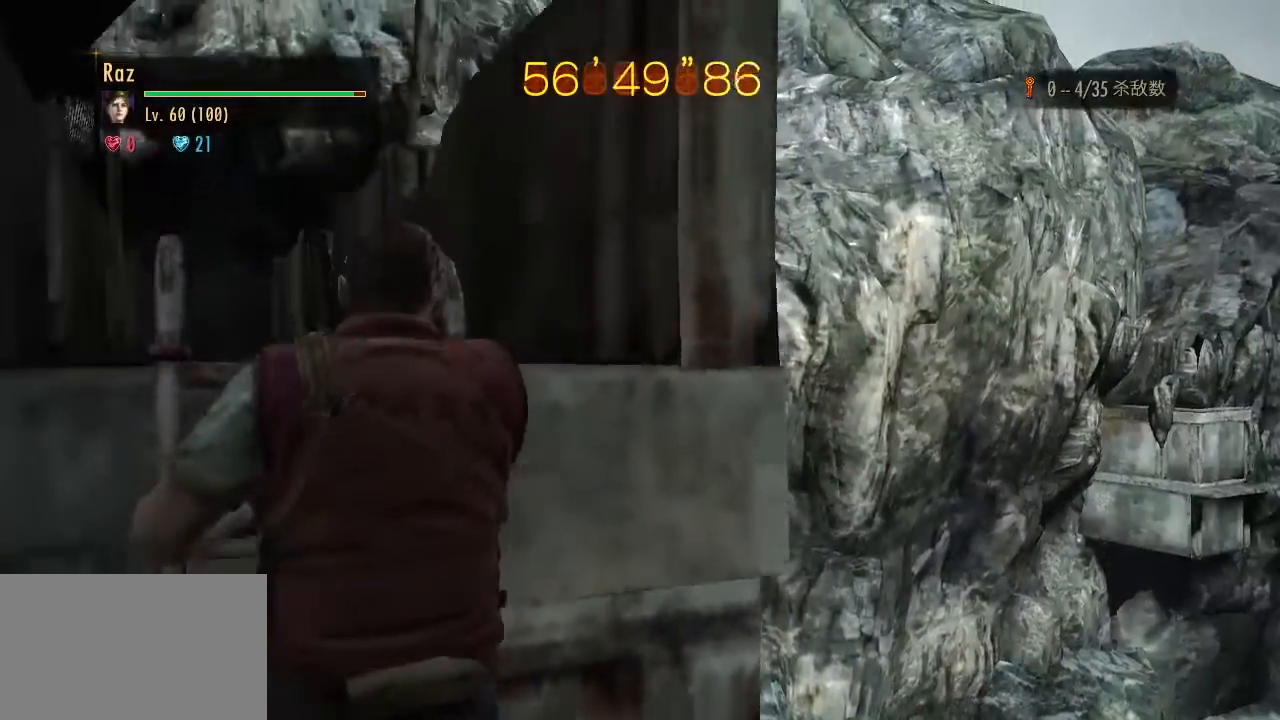
Gameplay with keyboard and mouse; each line is a JSON object with the keys and mouse buttons held at the frame after it. "events" lists presses ("down") and releases ("up") of "1", "2", "3", "4", "5", "a", "alt", "b", "c", "ctrl", "d", "e", "f", "g", "q", "r", "s", "shift", "space", "t", "tab", "v", "w", "x", "z", "mouse_left", "mouse_wheel", "mouse_right", "mouse_mb4" and "mouse_mb5" between this image and that frame as [ms after this image, input, new state], when the widget could be followed in between. "mouse_left", "mouse_wheel", "mouse_right", "mouse_mb4", "mouse_mb5" = the "left", "wheel", "right", "mb4", "mb5" buttons of the "mouse" list. No other keys are recorded. "wheel" means that the mouse wheel is clicked or scrolled. Mouse movement is not recorded.
{"keys": ["alt", "w"], "mouse": [], "events": []}
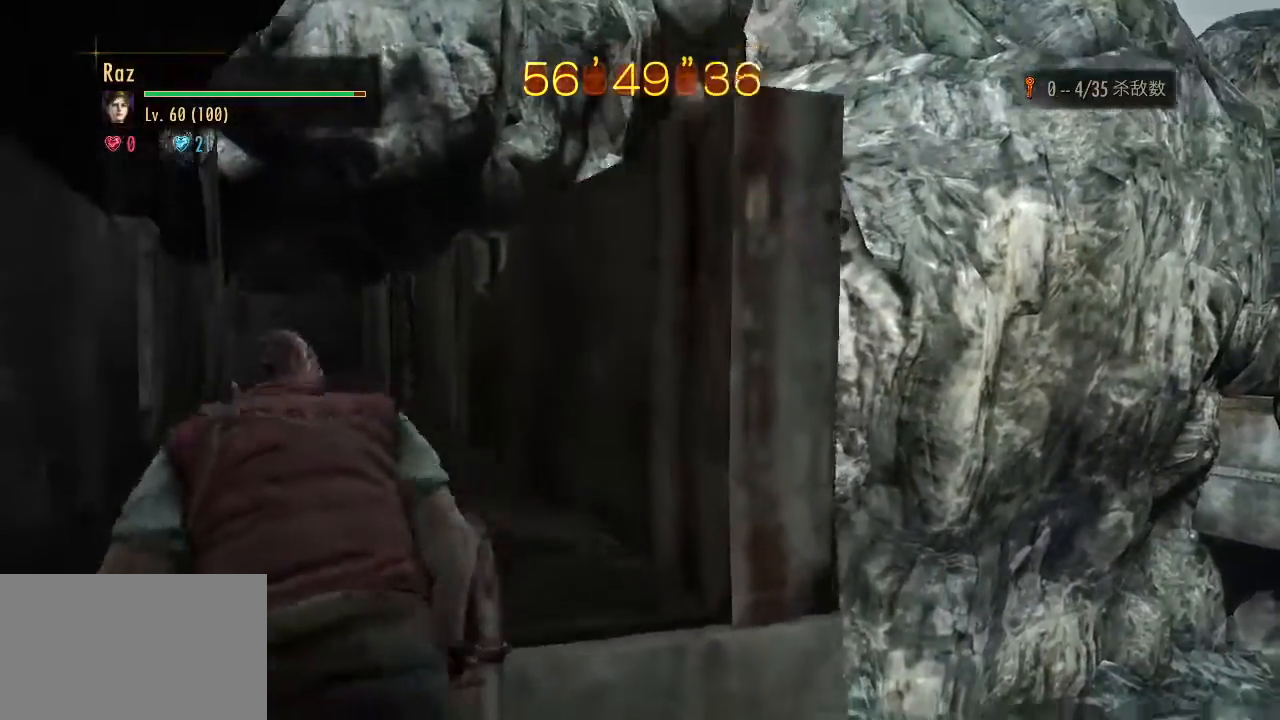
{"keys": ["alt", "w"], "mouse": [], "events": []}
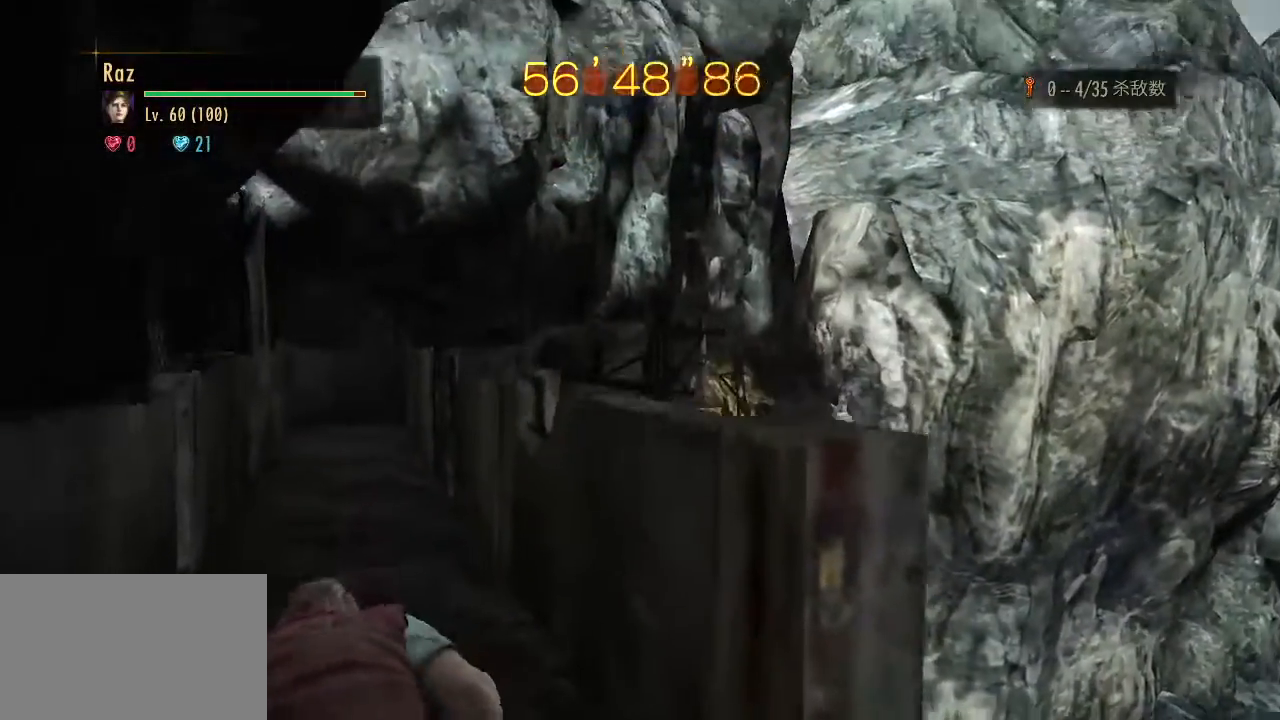
{"keys": ["alt", "w"], "mouse": [], "events": []}
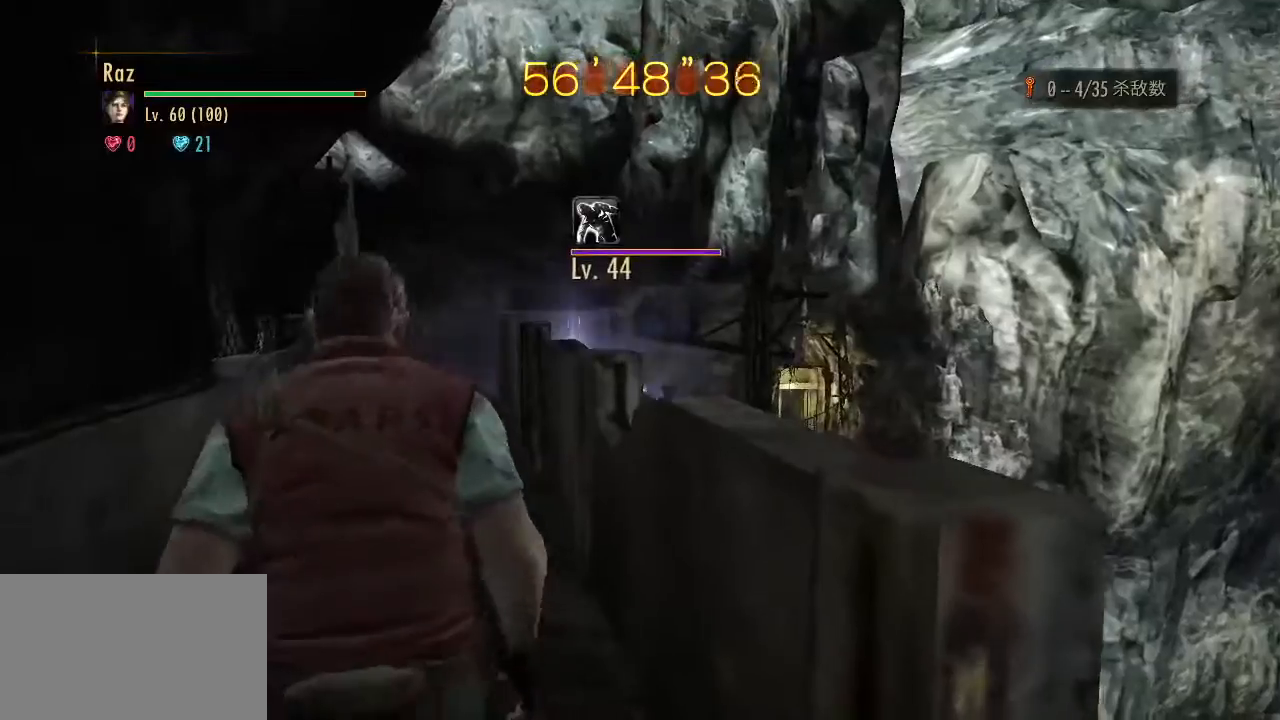
{"keys": ["alt", "w"], "mouse": [], "events": []}
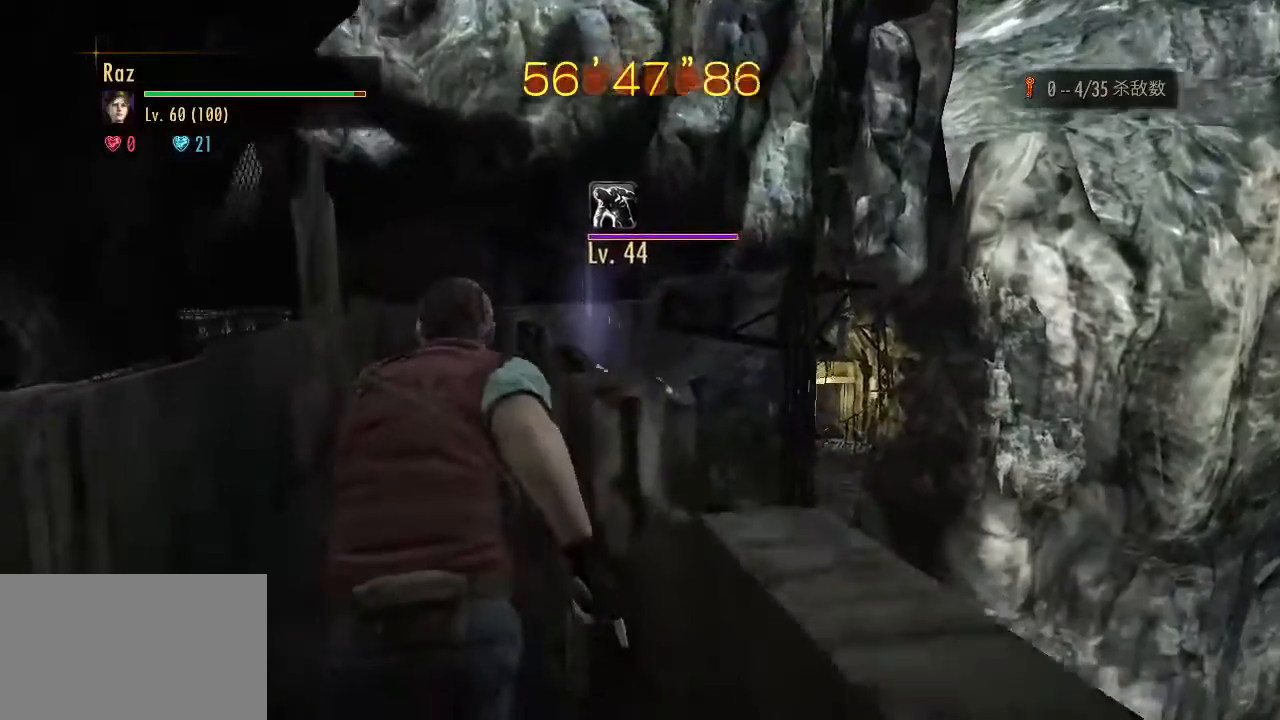
{"keys": ["alt", "w"], "mouse": [], "events": []}
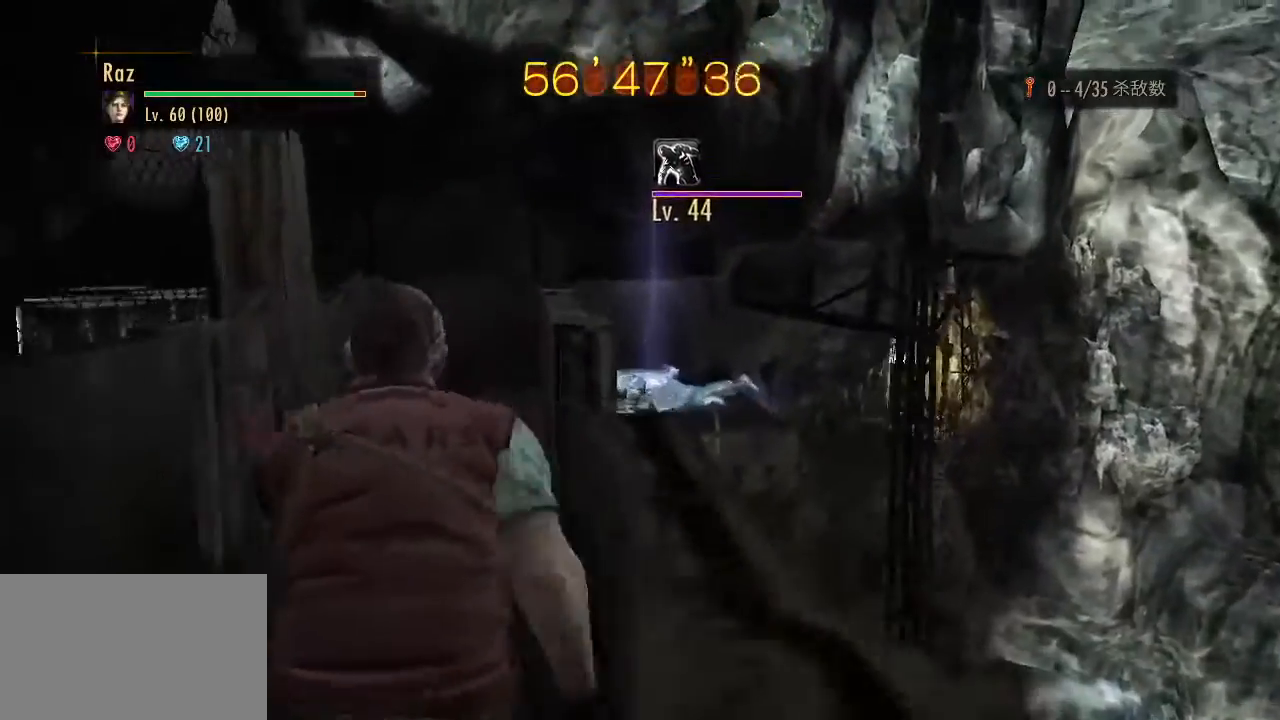
{"keys": ["alt", "w"], "mouse": [], "events": [[83, "alt", "up"], [83, "mouse_right", "down"], [133, "mouse_left", "down"], [217, "space", "down"], [267, "mouse_left", "up"], [317, "space", "up"], [367, "mouse_right", "up"], [467, "alt", "down"]]}
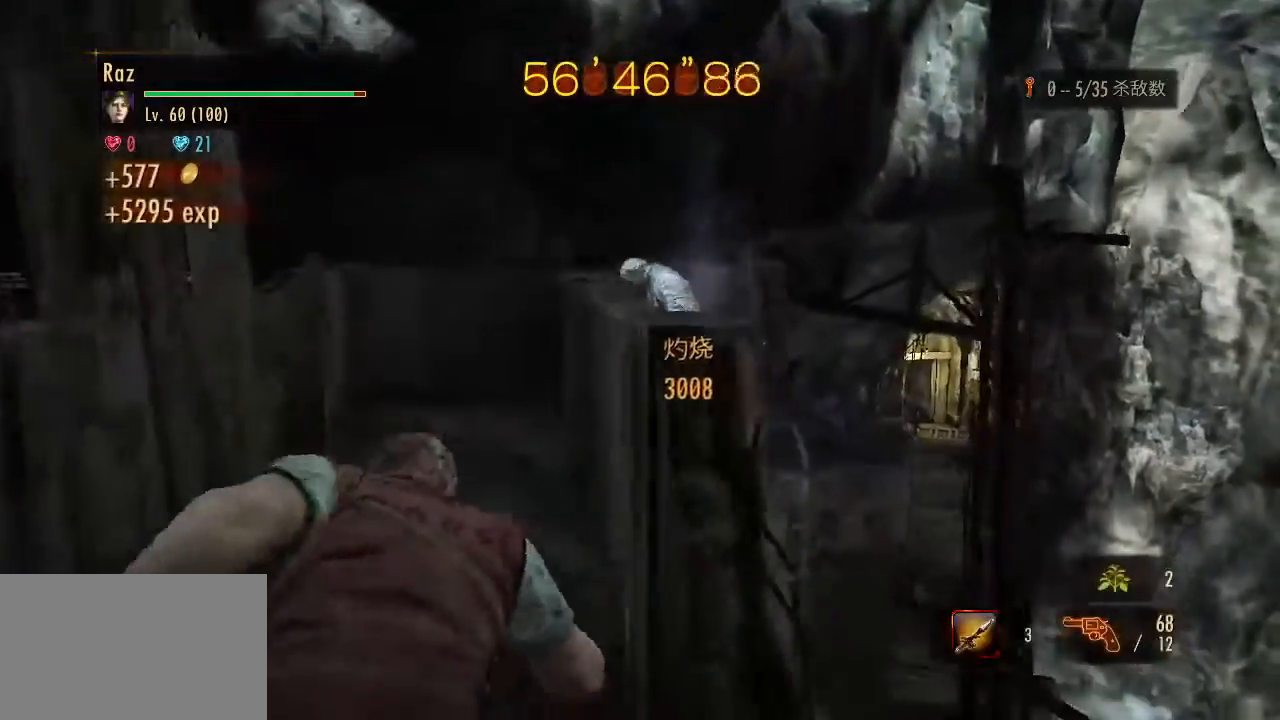
{"keys": ["alt", "w"], "mouse": [], "events": []}
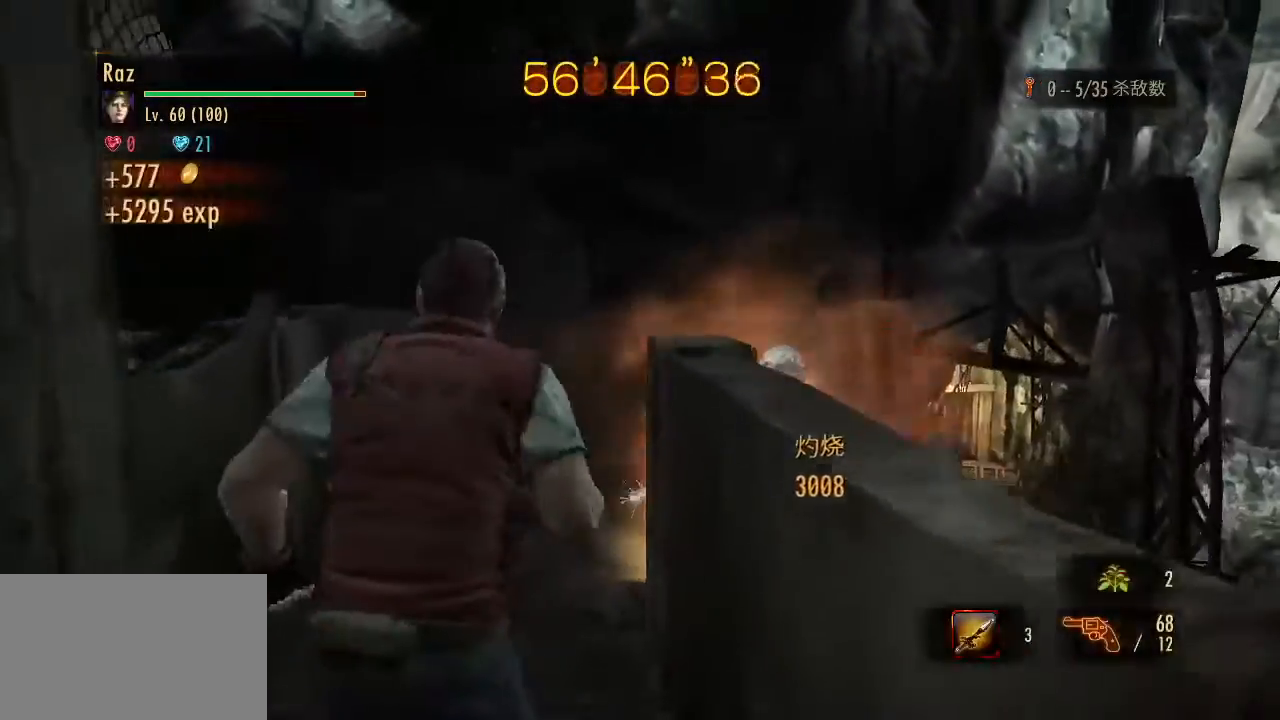
{"keys": ["alt", "d", "w"], "mouse": [], "events": [[483, "d", "down"]]}
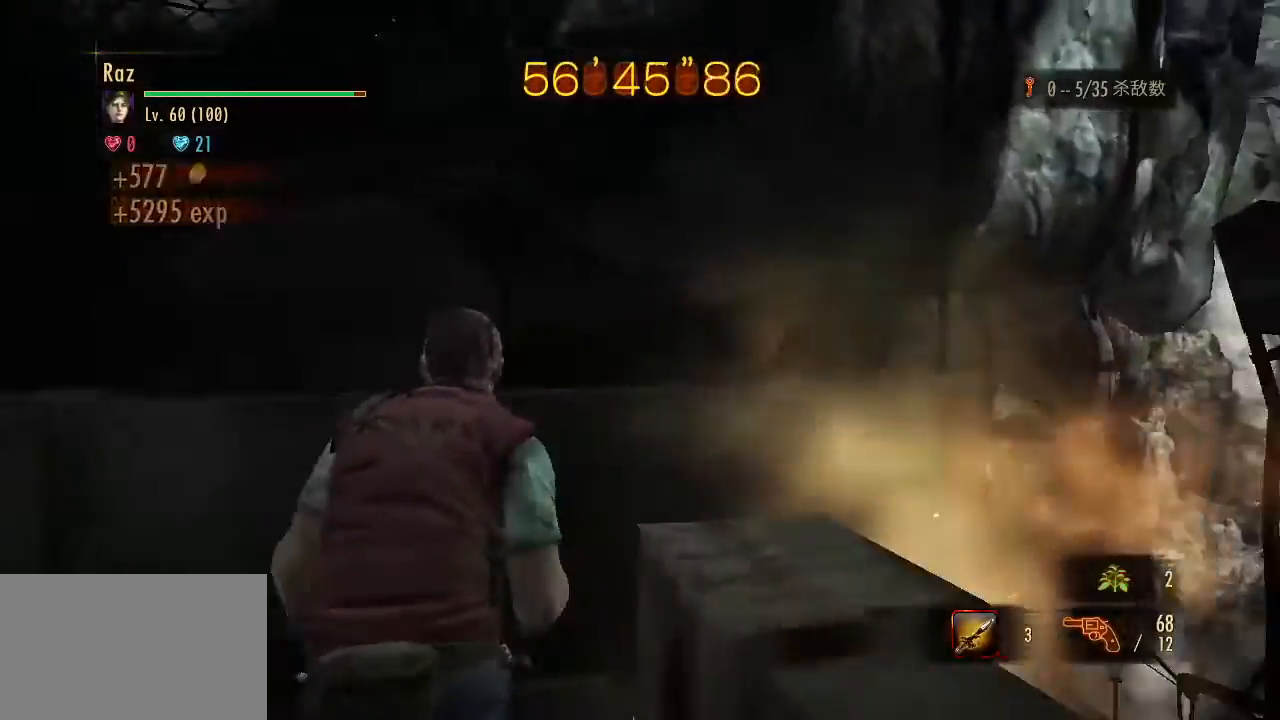
{"keys": ["alt", "w"], "mouse": [], "events": [[367, "d", "up"]]}
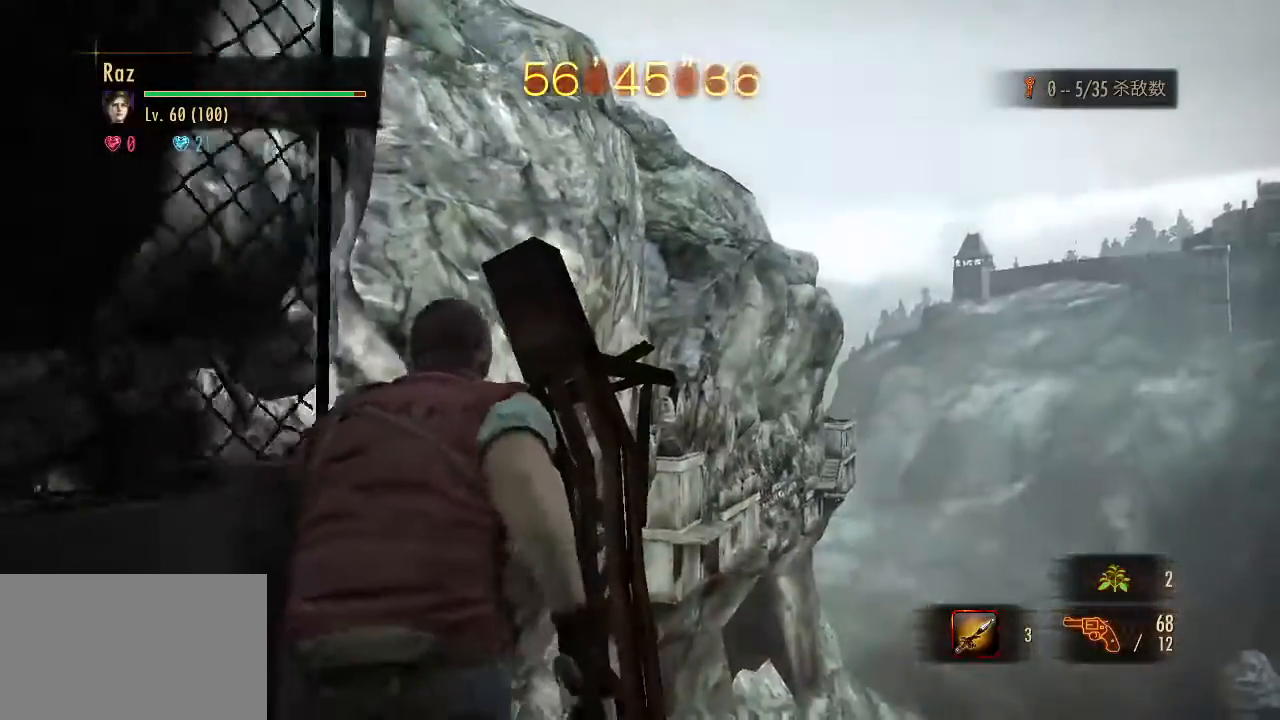
{"keys": ["w"], "mouse": [], "events": [[283, "alt", "up"]]}
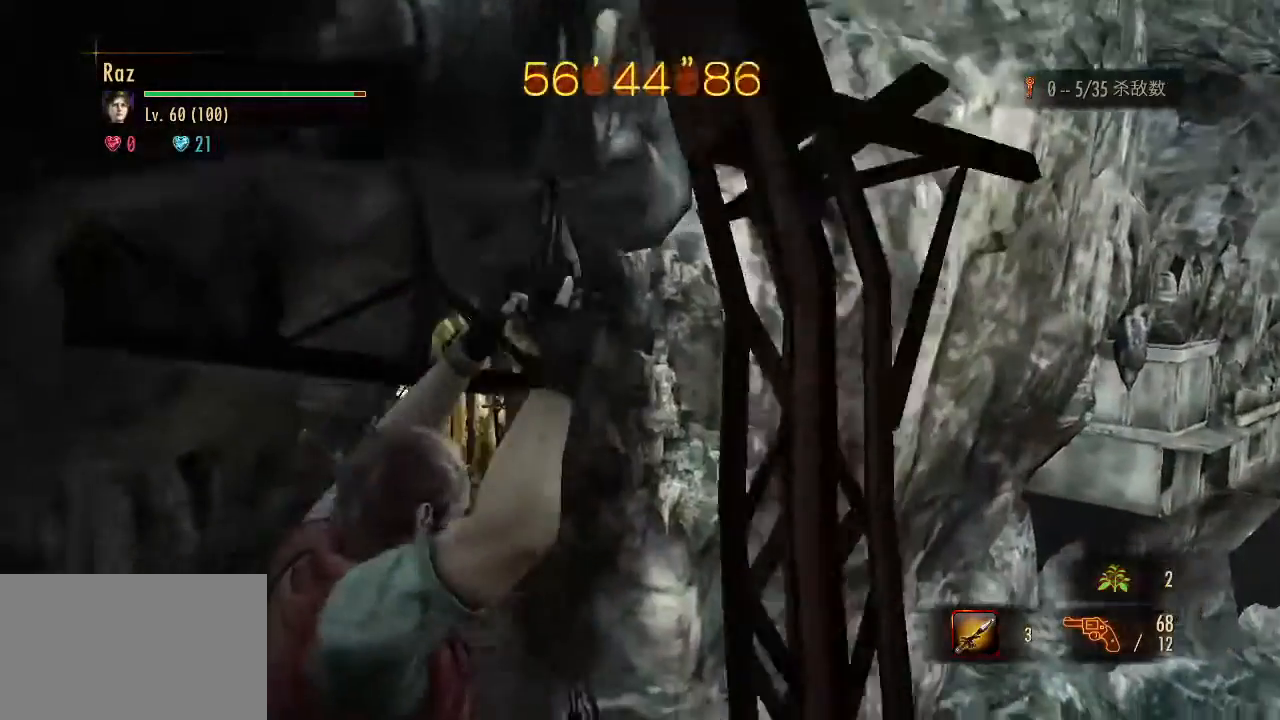
{"keys": ["space", "w"], "mouse": [], "events": [[483, "space", "down"]]}
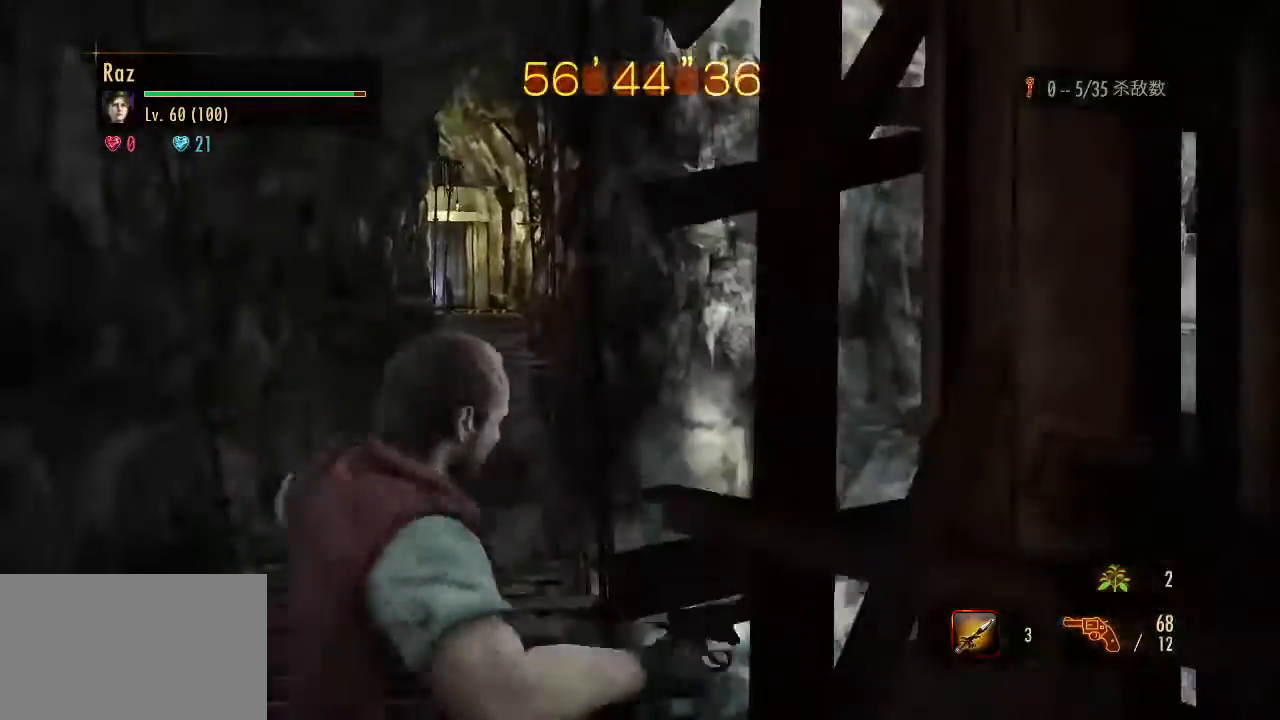
{"keys": ["alt", "w"], "mouse": [], "events": [[133, "space", "up"], [217, "alt", "down"]]}
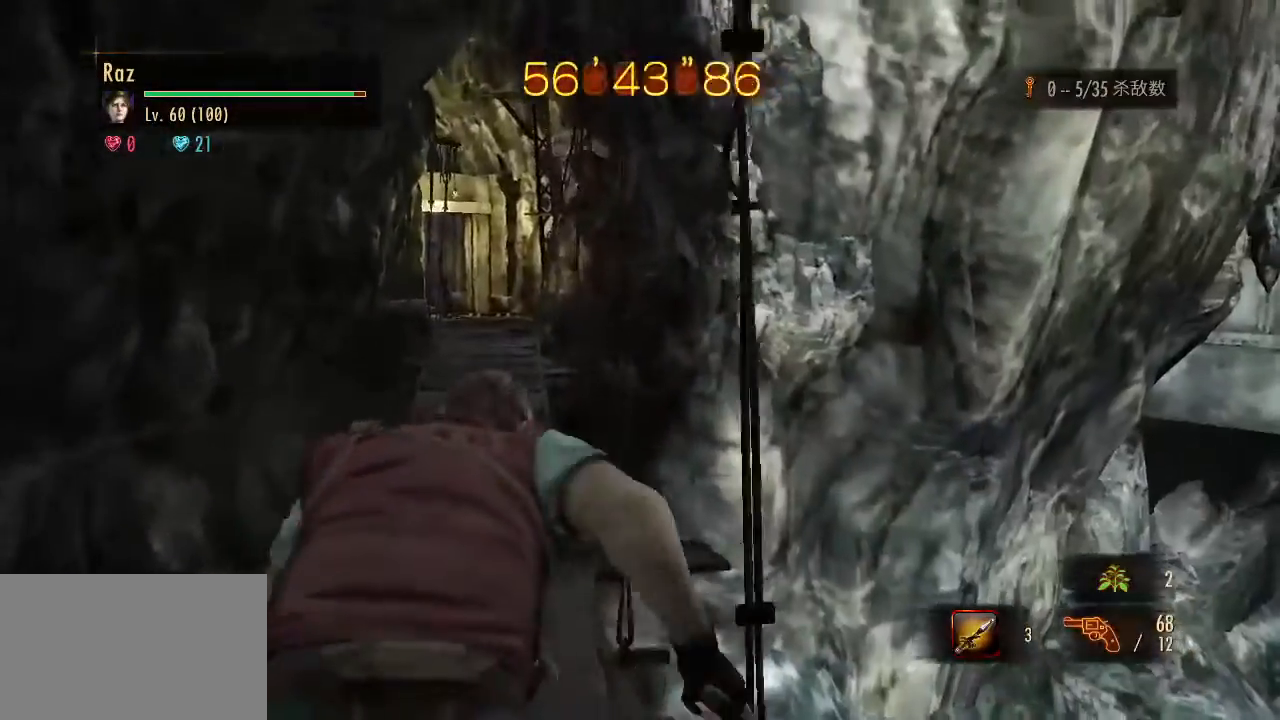
{"keys": ["alt", "w"], "mouse": [], "events": []}
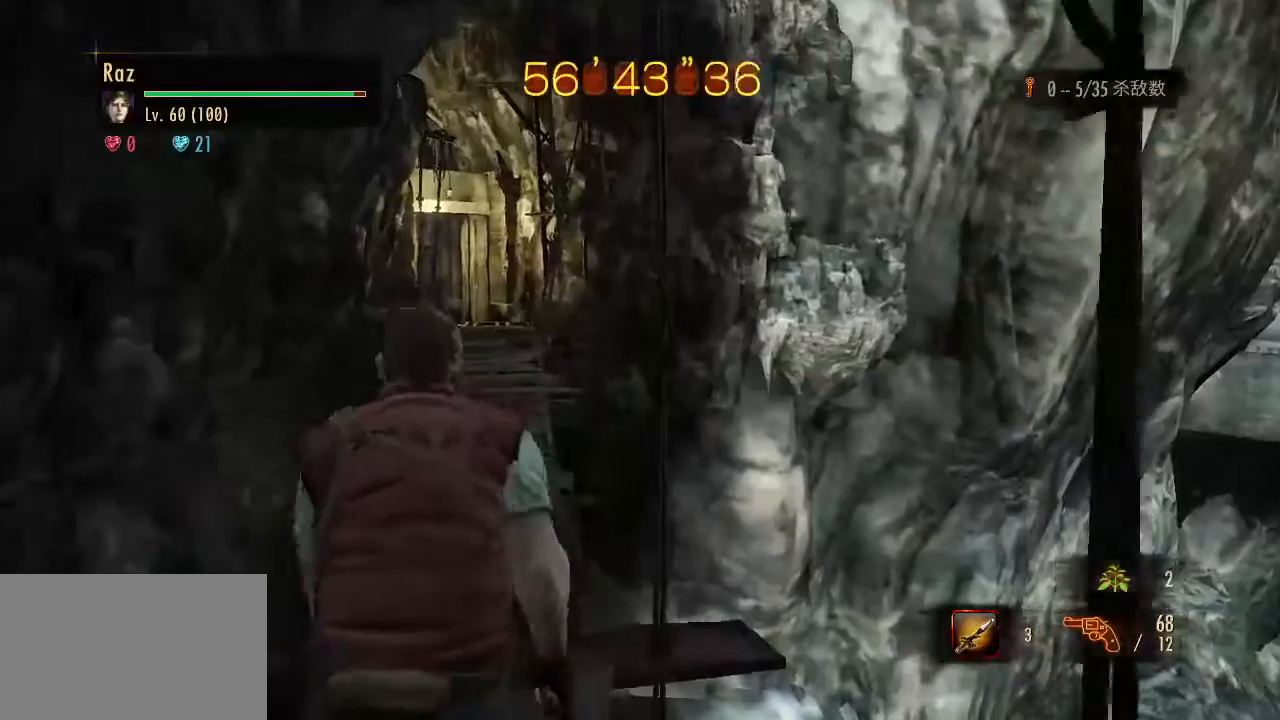
{"keys": ["alt", "w"], "mouse": [], "events": []}
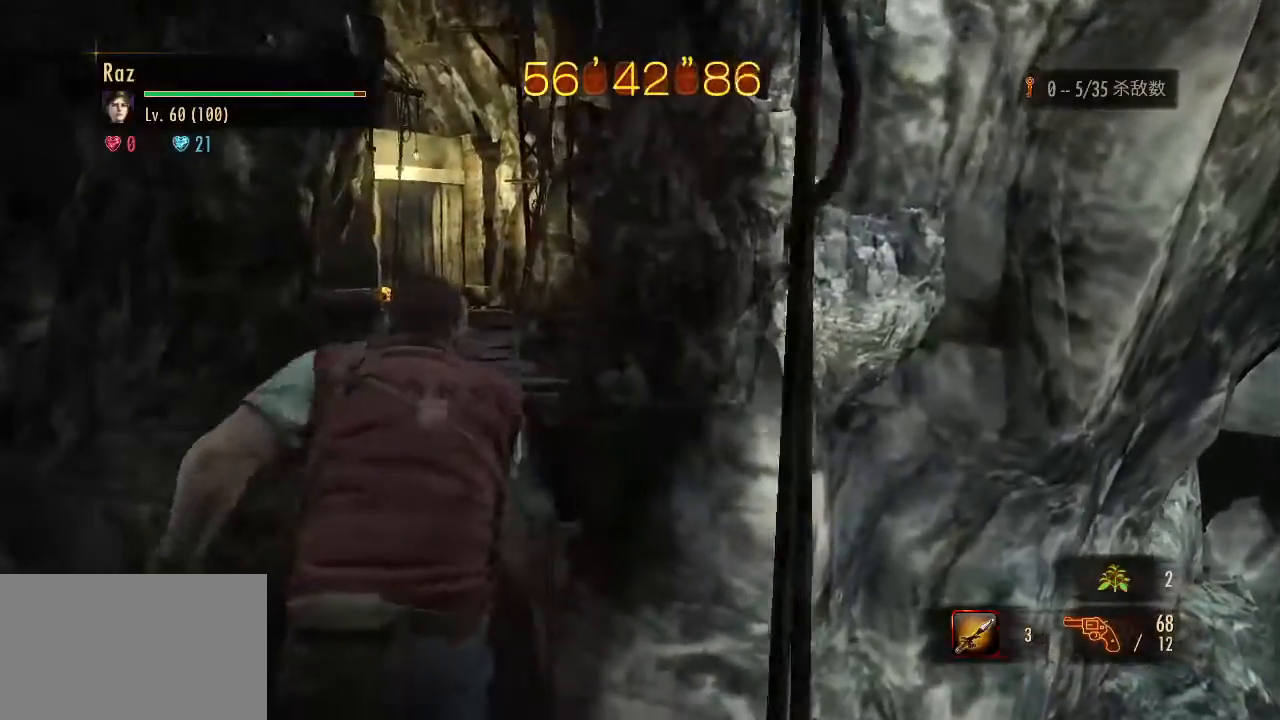
{"keys": ["alt", "w"], "mouse": [], "events": []}
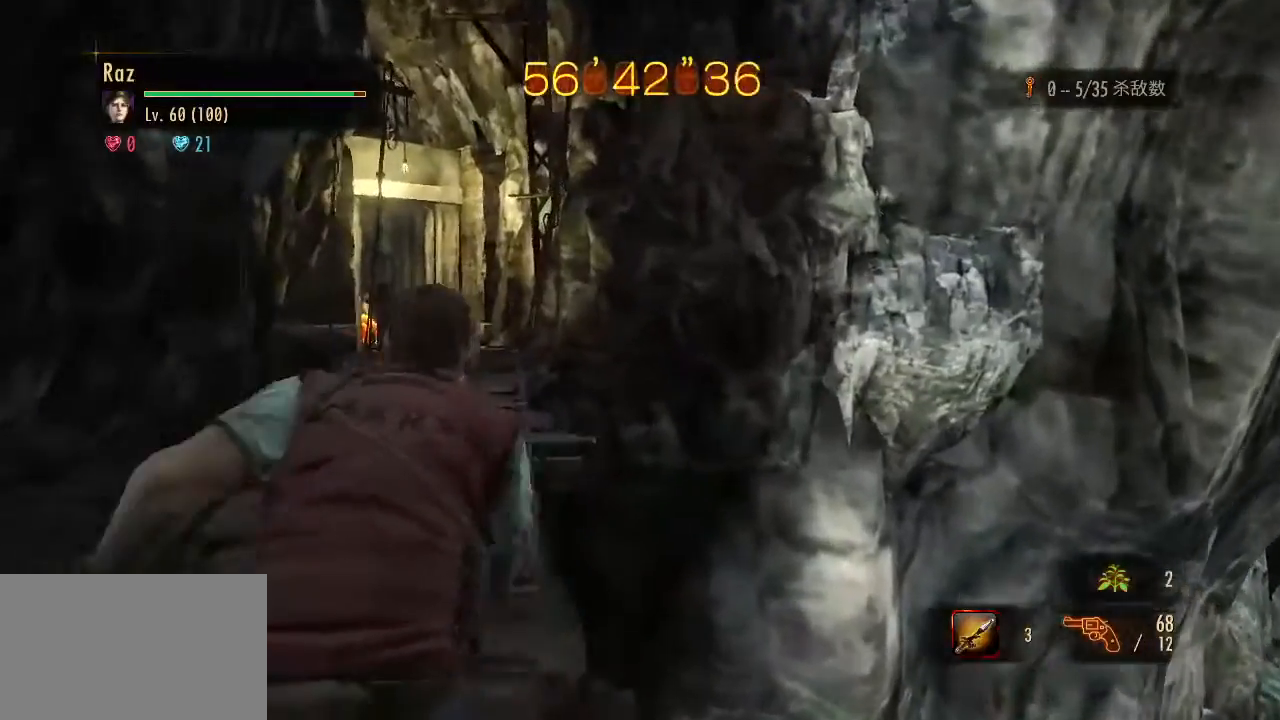
{"keys": ["alt", "w"], "mouse": [], "events": []}
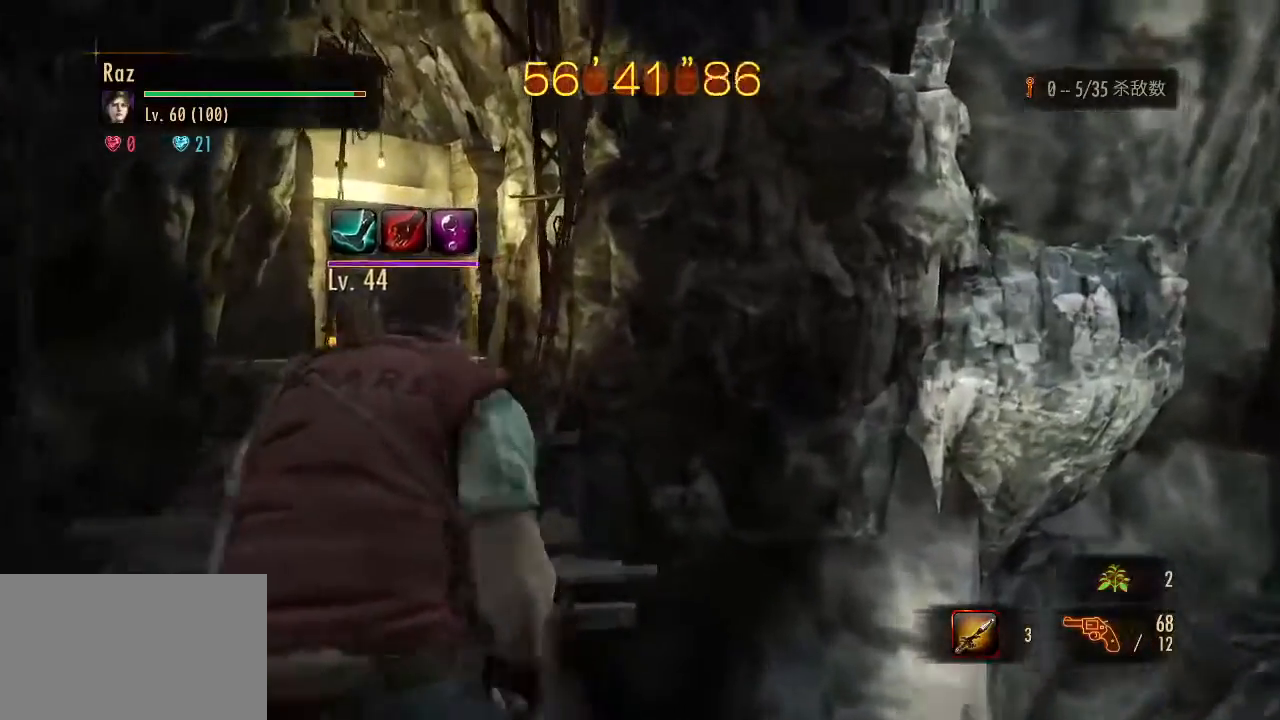
{"keys": ["alt", "w"], "mouse": [], "events": []}
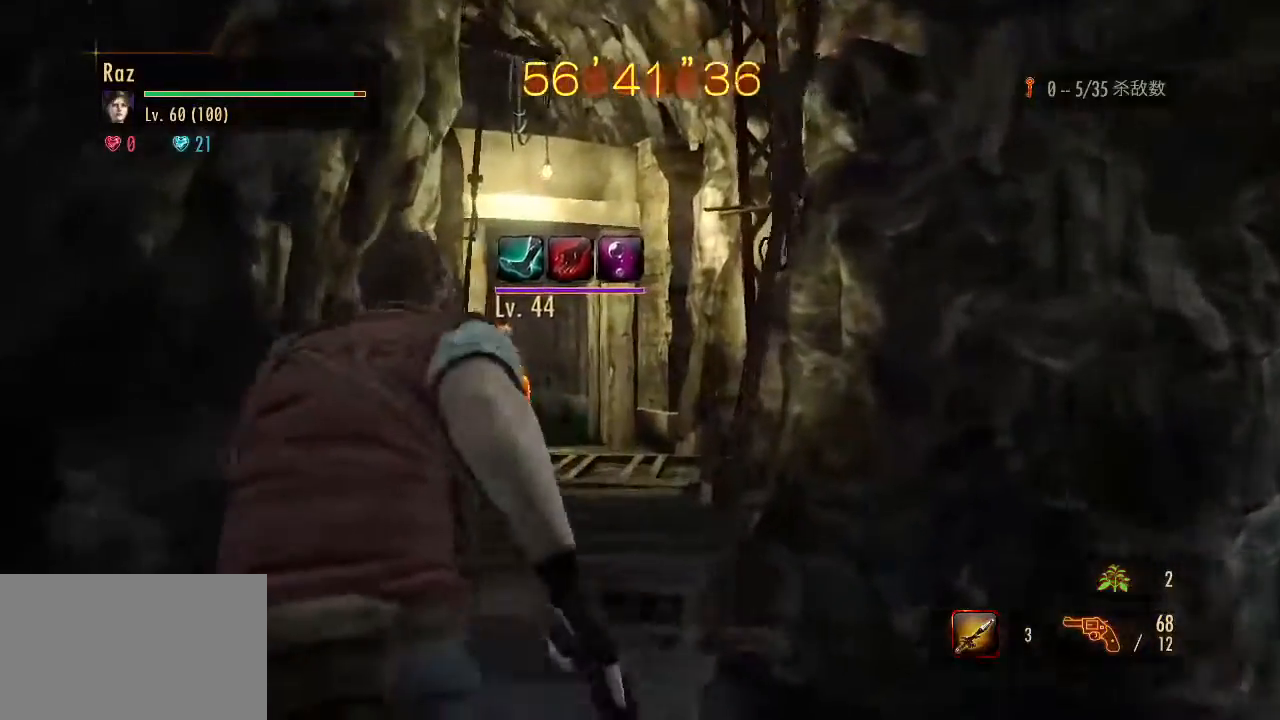
{"keys": ["alt", "w"], "mouse": [], "events": [[83, "alt", "up"], [83, "mouse_right", "down"], [133, "mouse_left", "down"], [217, "space", "down"], [267, "mouse_left", "up"], [317, "space", "up"], [367, "mouse_right", "up"], [467, "alt", "down"]]}
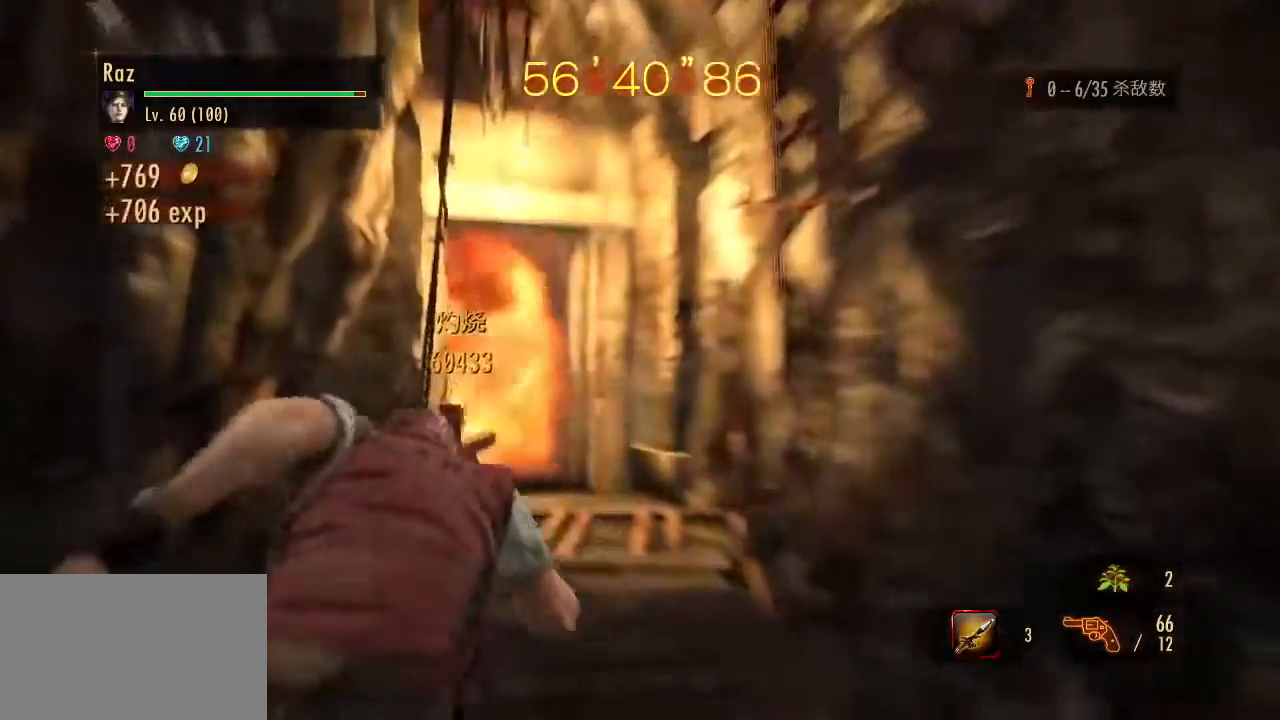
{"keys": ["alt", "w"], "mouse": [], "events": []}
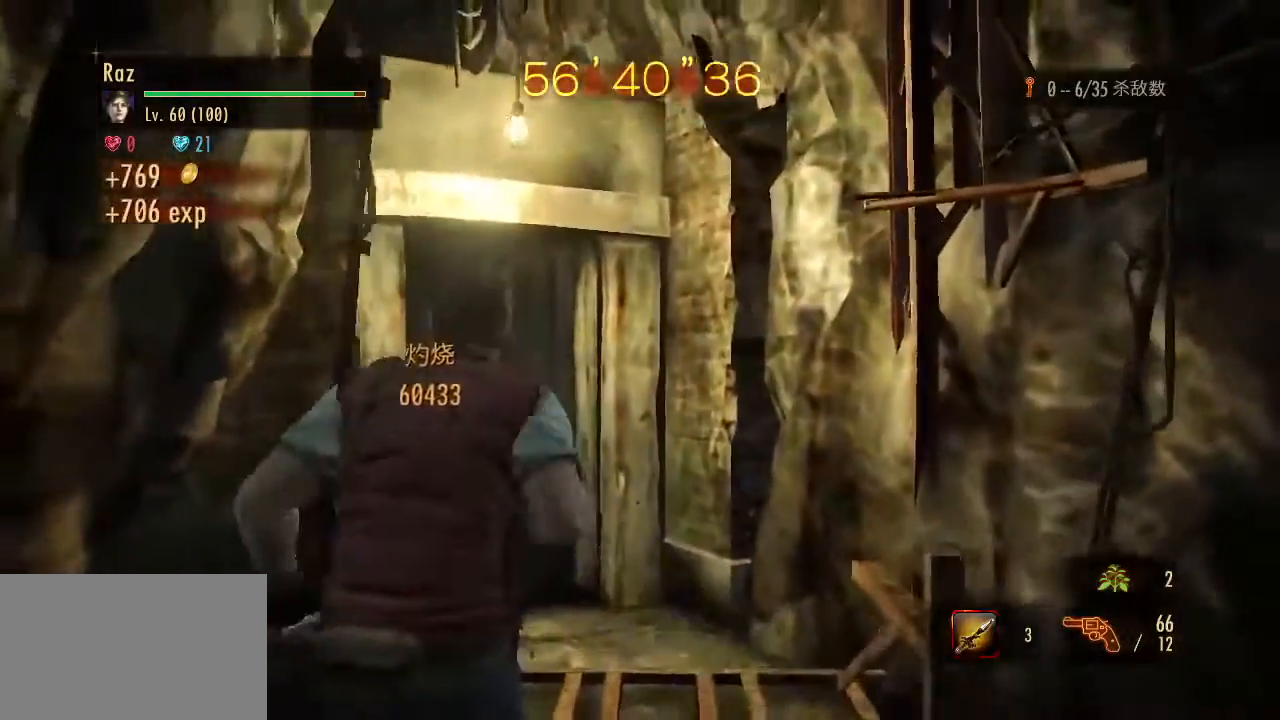
{"keys": ["alt", "w"], "mouse": [], "events": [[300, "a", "down"], [483, "a", "up"]]}
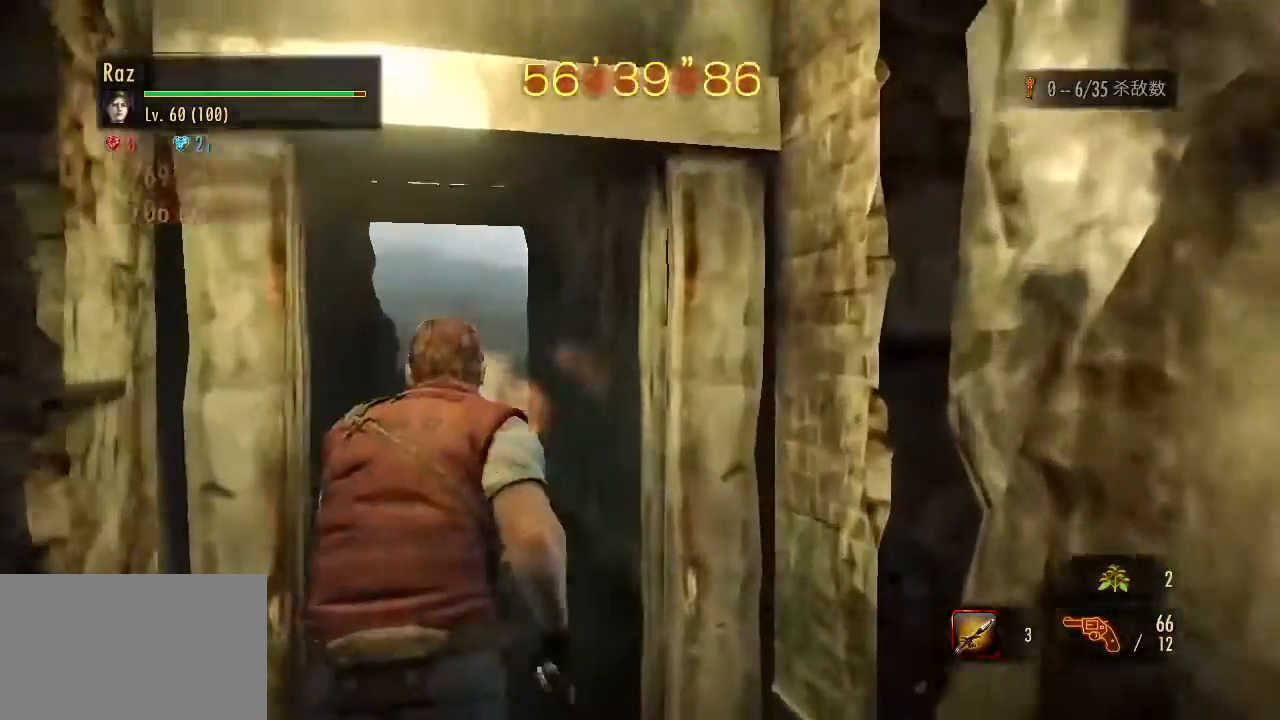
{"keys": ["alt", "w"], "mouse": [], "events": []}
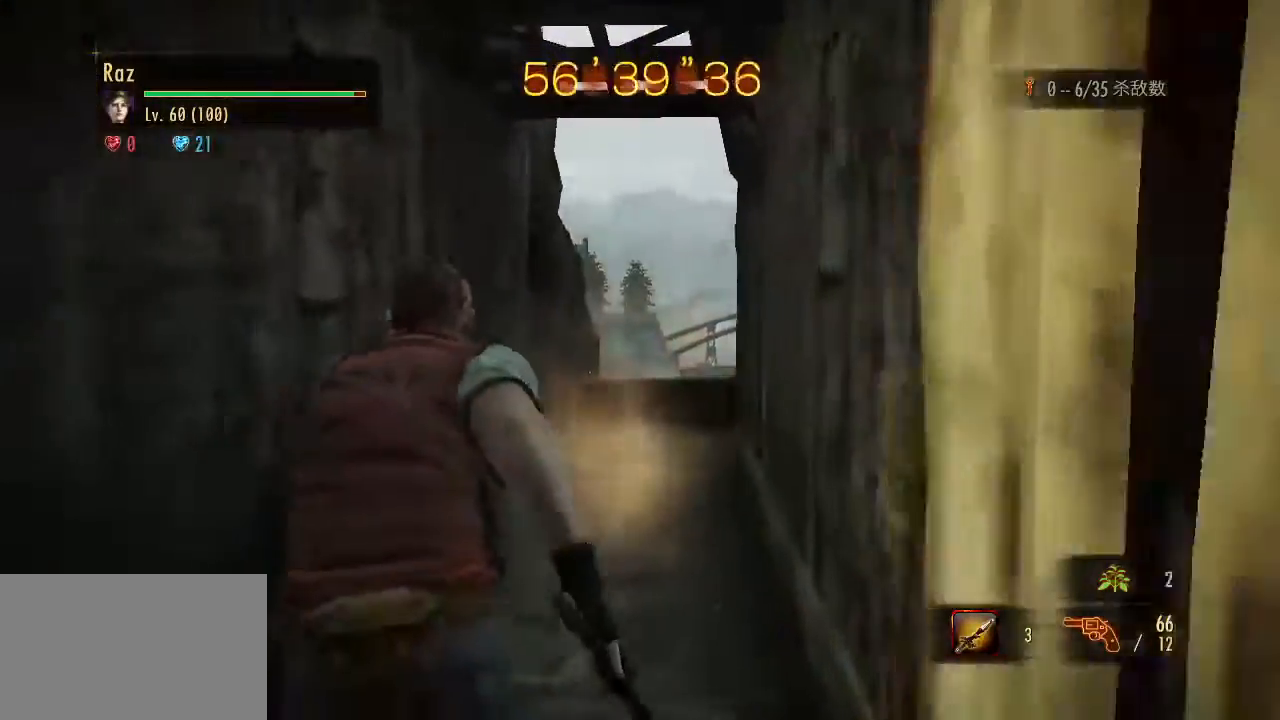
{"keys": ["alt", "w"], "mouse": [], "events": []}
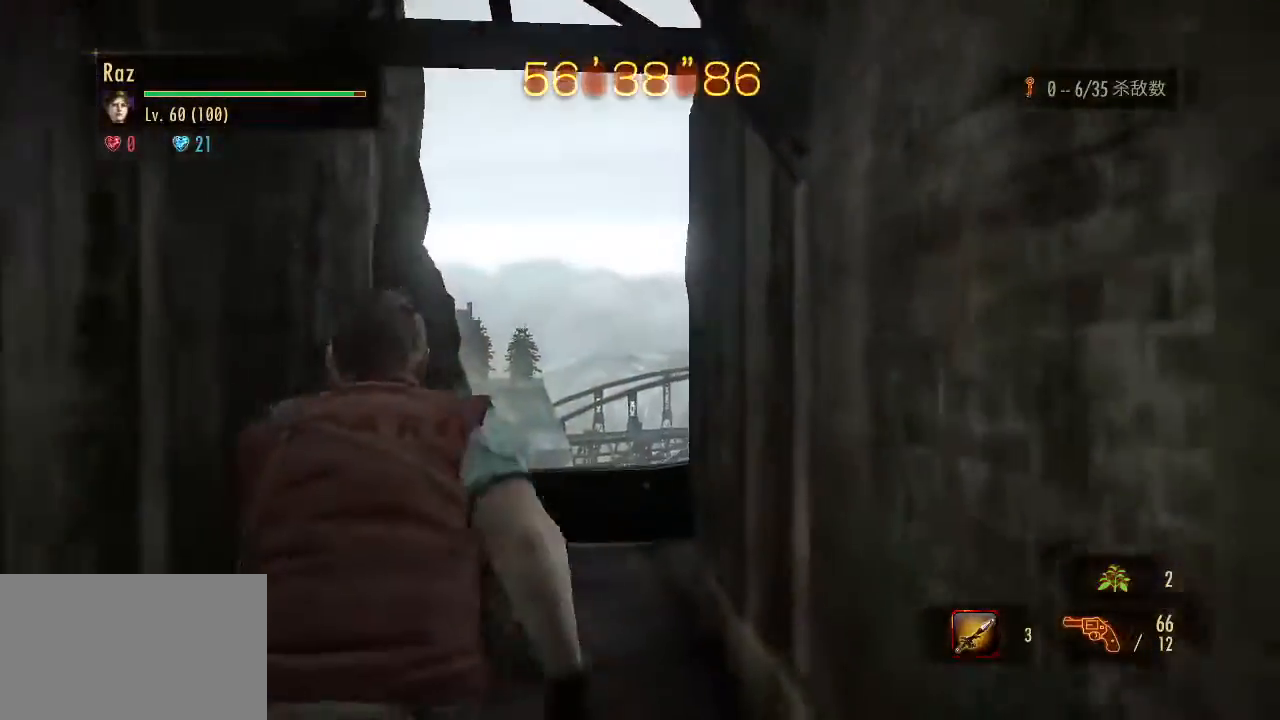
{"keys": ["alt", "w"], "mouse": [], "events": []}
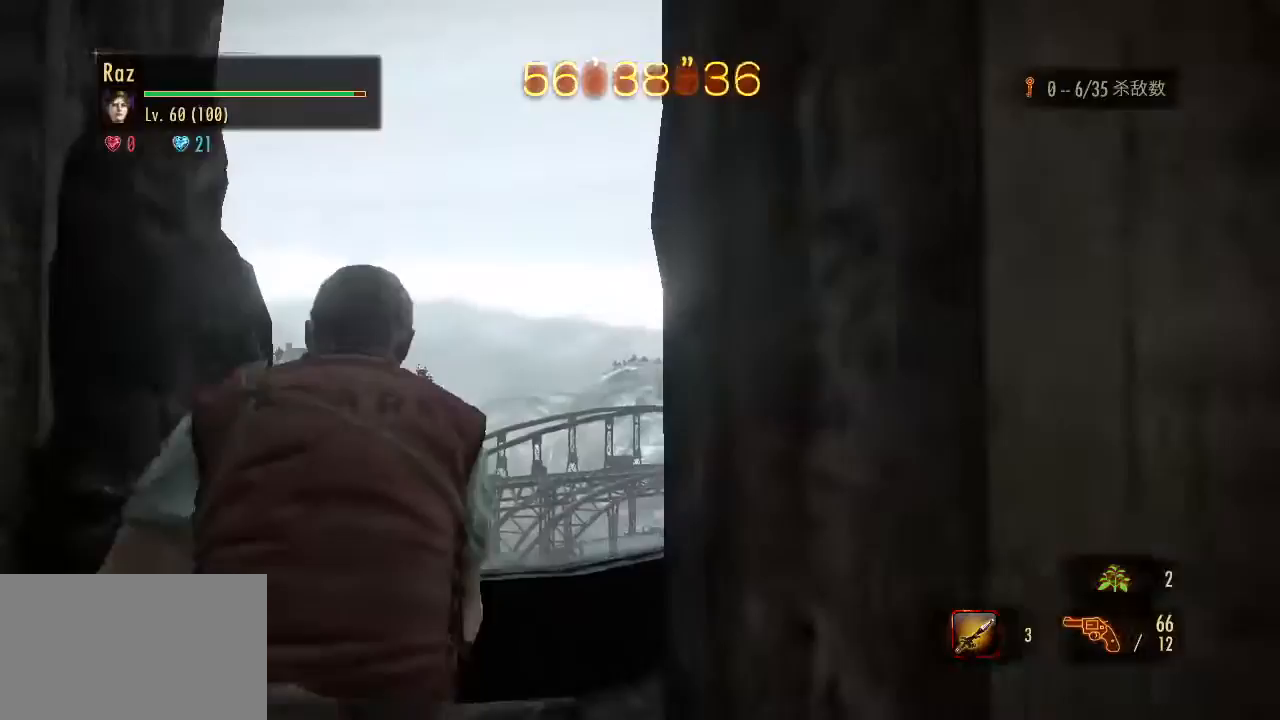
{"keys": ["w"], "mouse": [], "events": [[500, "alt", "up"]]}
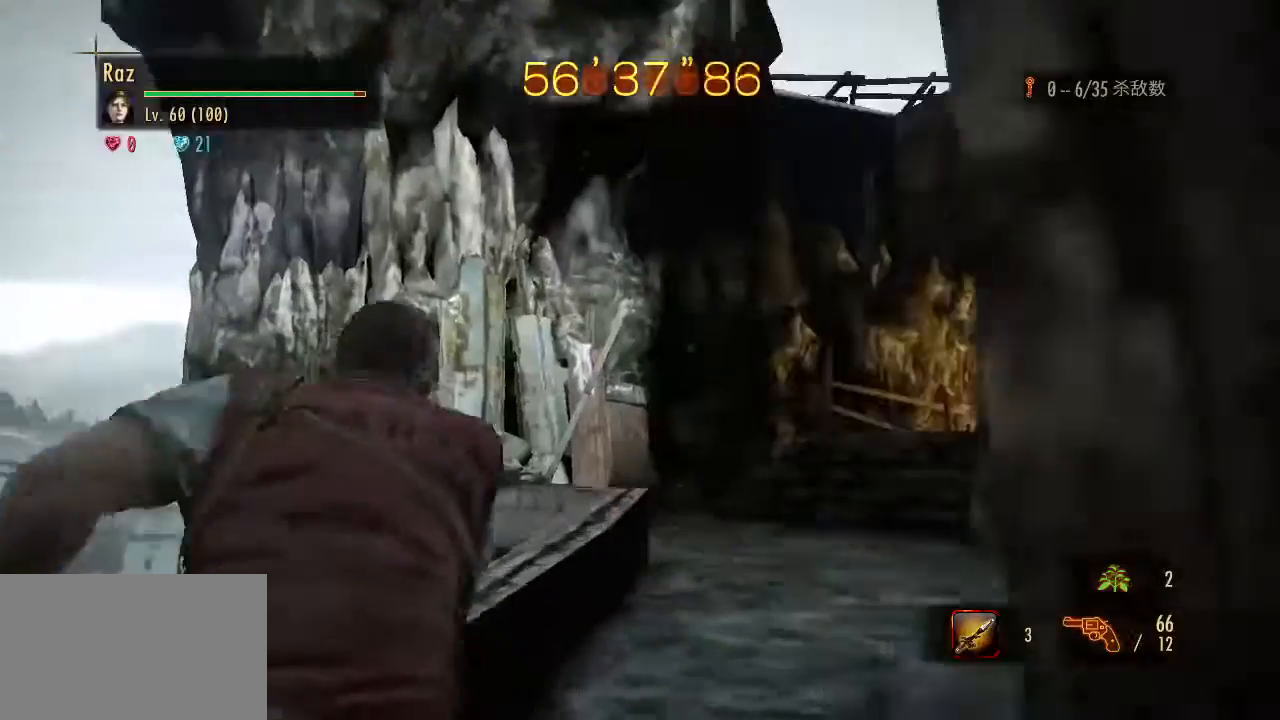
{"keys": ["alt", "w"], "mouse": [], "events": [[150, "alt", "down"]]}
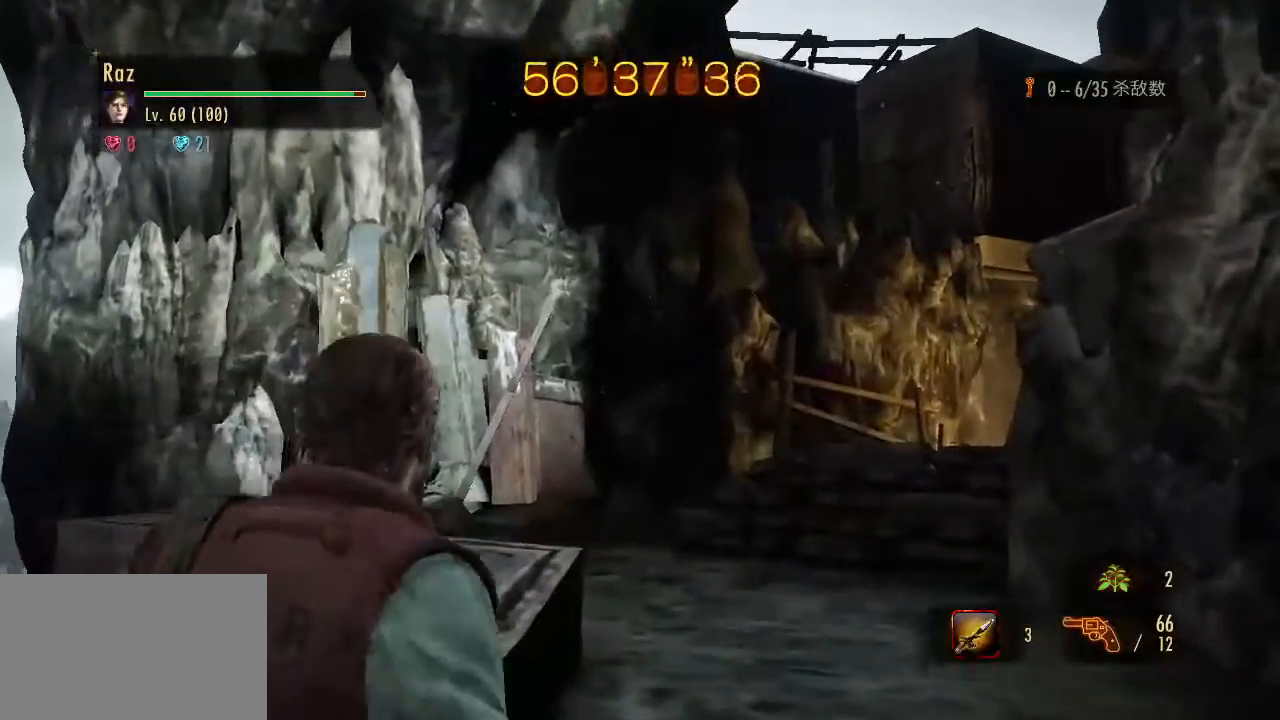
{"keys": ["w"], "mouse": [], "events": [[117, "alt", "up"], [250, "space", "down"], [300, "space", "up"]]}
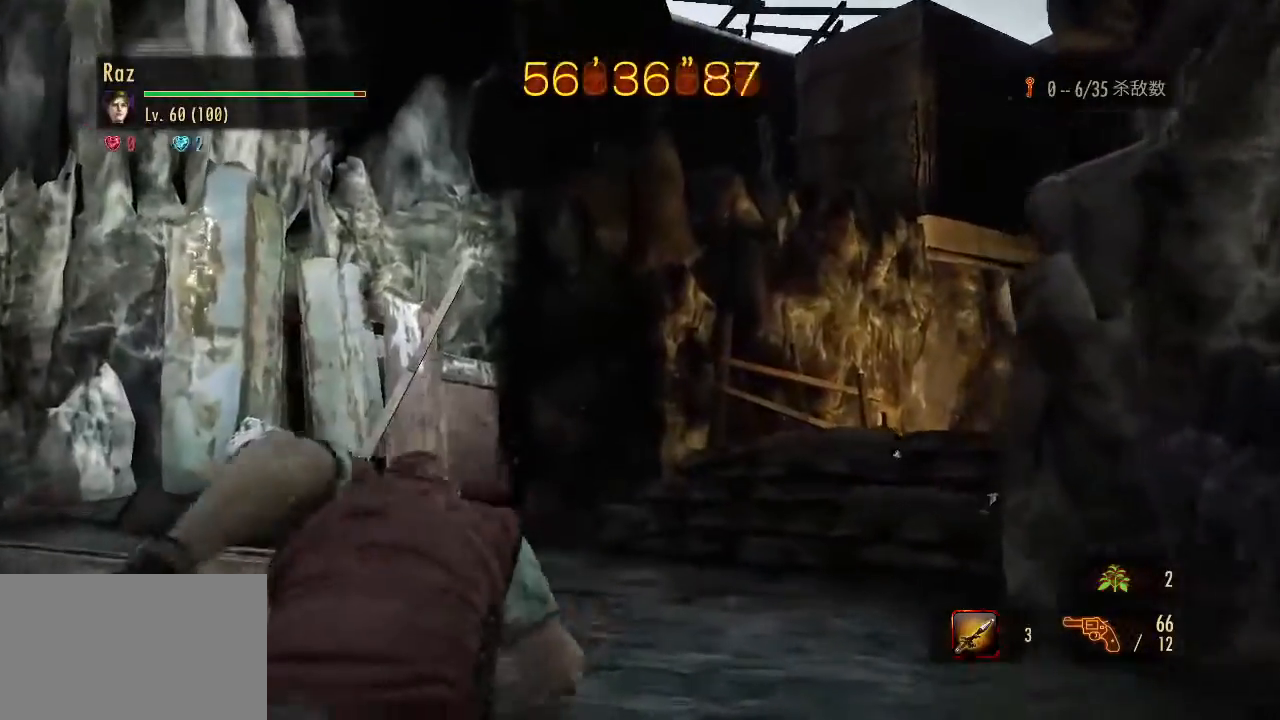
{"keys": ["w"], "mouse": [], "events": [[83, "space", "down"], [133, "space", "up"], [317, "space", "down"], [367, "space", "up"], [417, "space", "down"], [450, "space", "up"]]}